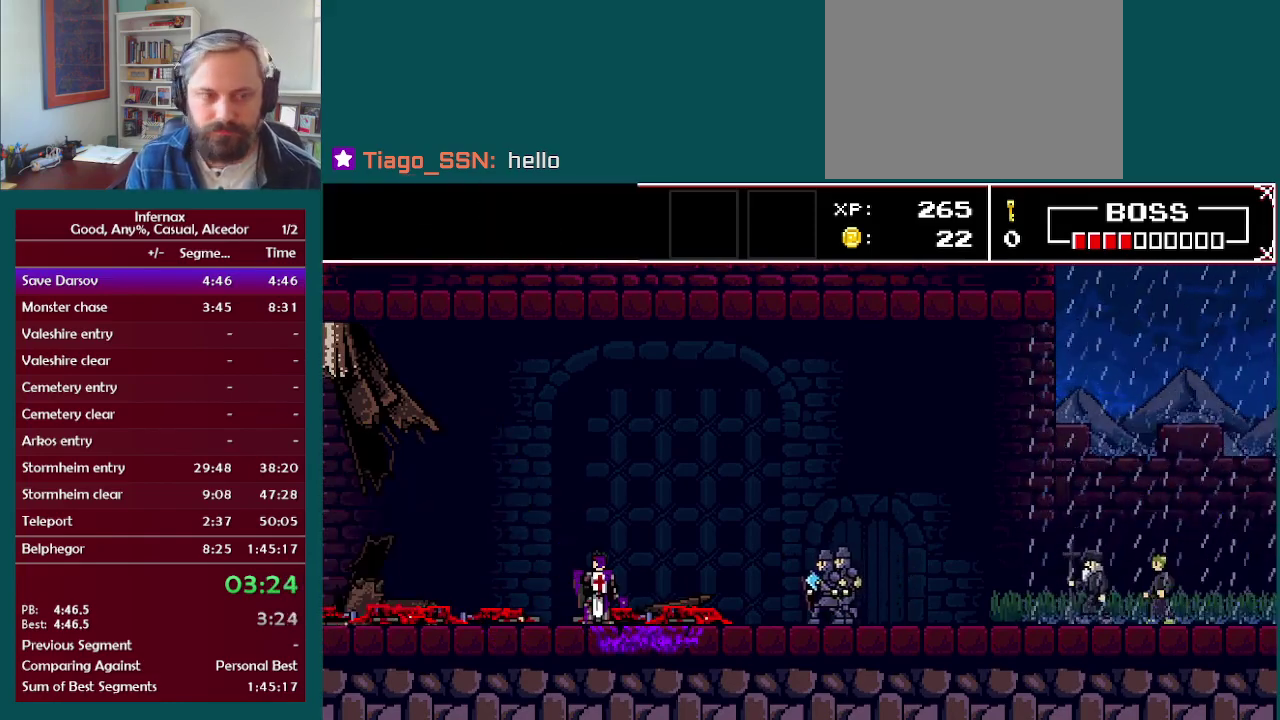
Gameplay with a controller (Xbox layout); each line is a JSON object with the inputs held at the frame after it. "events" lists button and stick changes between this image and that frame as [ms after this image, input, new state], when the widget could be followed in between. This overlay highlights the sticks when they move; stick clicks (L3 R3) are not distinguishable. Not read: A L3 R3.
{"buttons": [], "left_stick": "center", "right_stick": "center", "events": []}
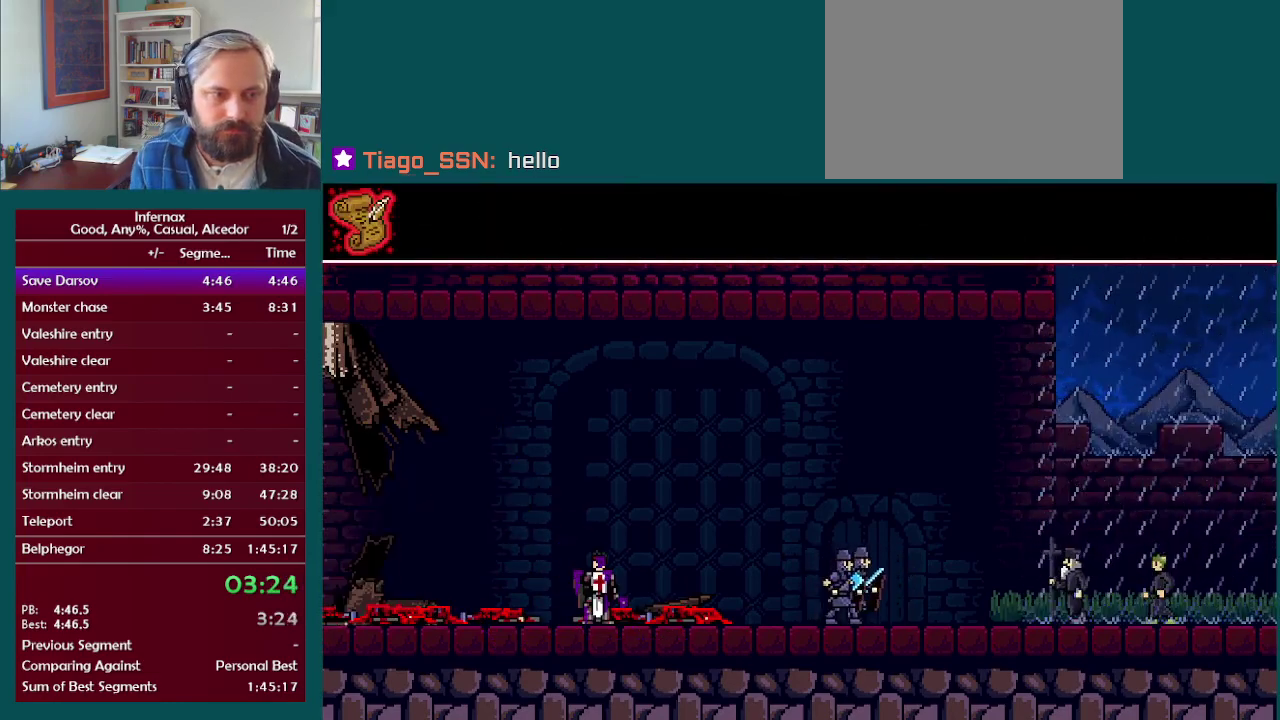
{"buttons": [], "left_stick": "center", "right_stick": "center", "events": []}
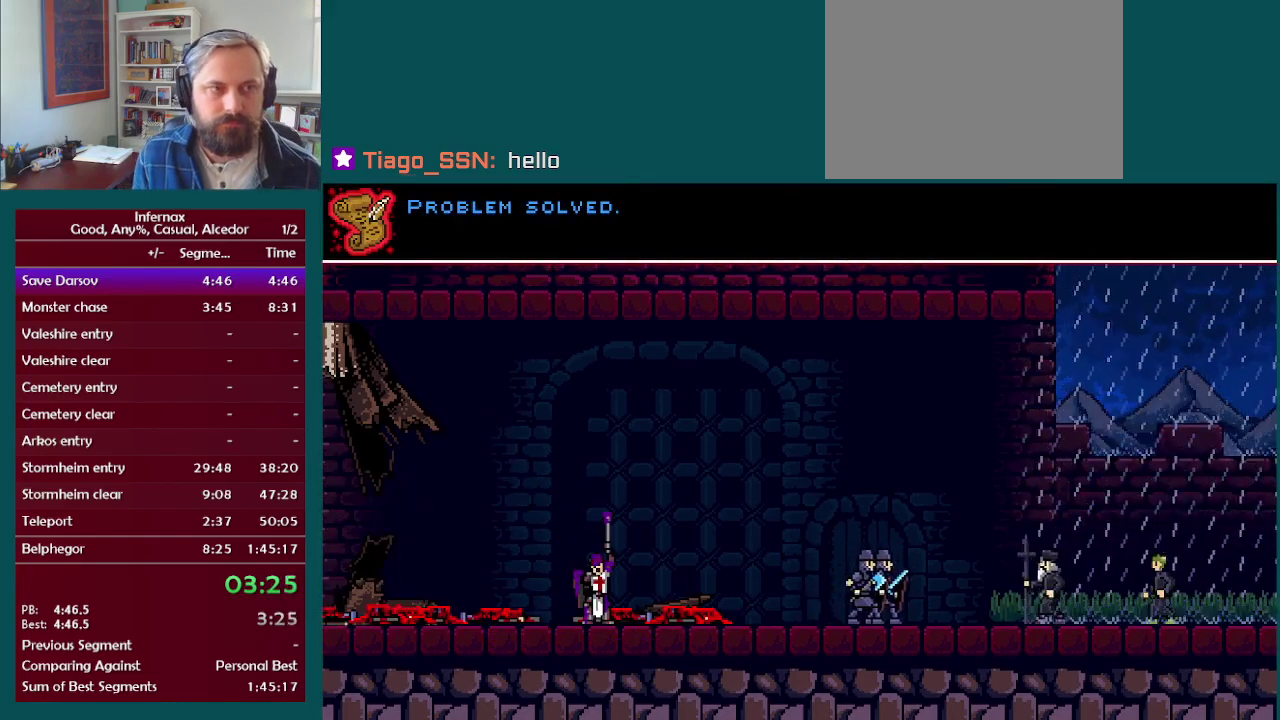
{"buttons": [], "left_stick": "center", "right_stick": "center", "events": [[33, "X", "down"], [117, "X", "up"], [200, "X", "down"], [317, "X", "up"], [383, "X", "down"], [467, "X", "up"]]}
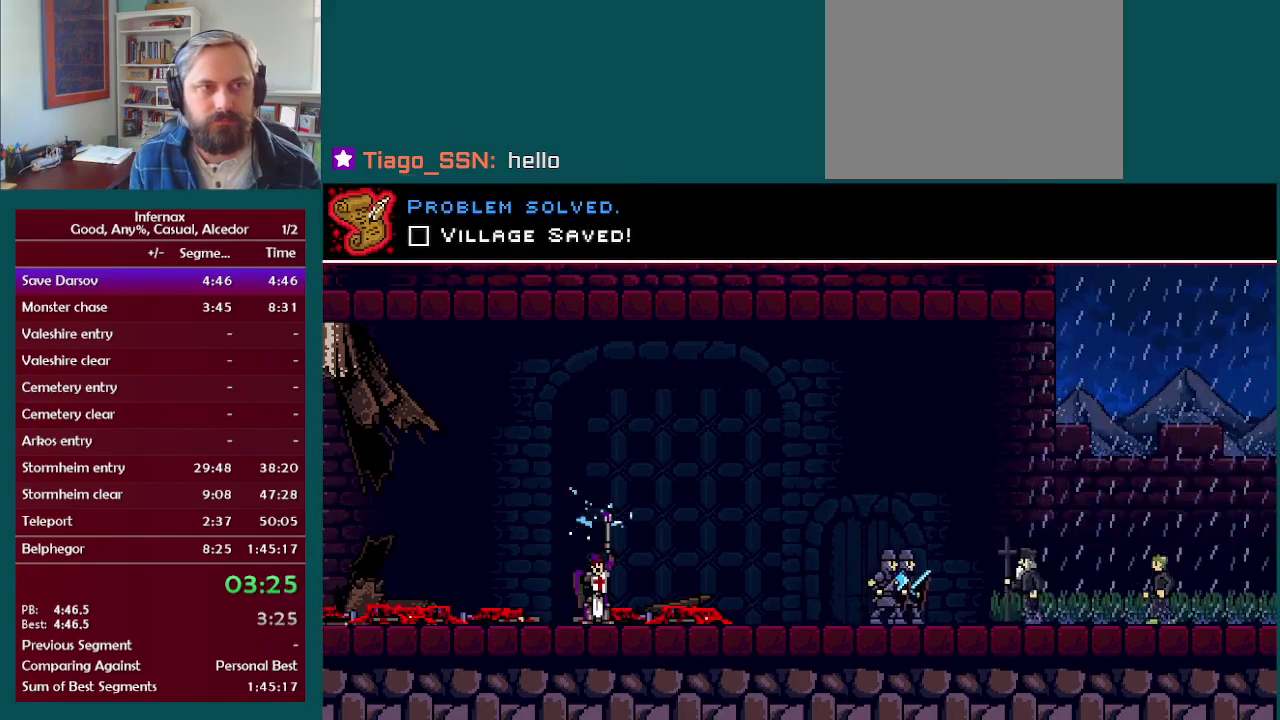
{"buttons": [], "left_stick": "center", "right_stick": "center", "events": [[50, "X", "down"], [150, "X", "up"], [217, "X", "down"], [300, "X", "up"], [383, "X", "down"], [483, "X", "up"]]}
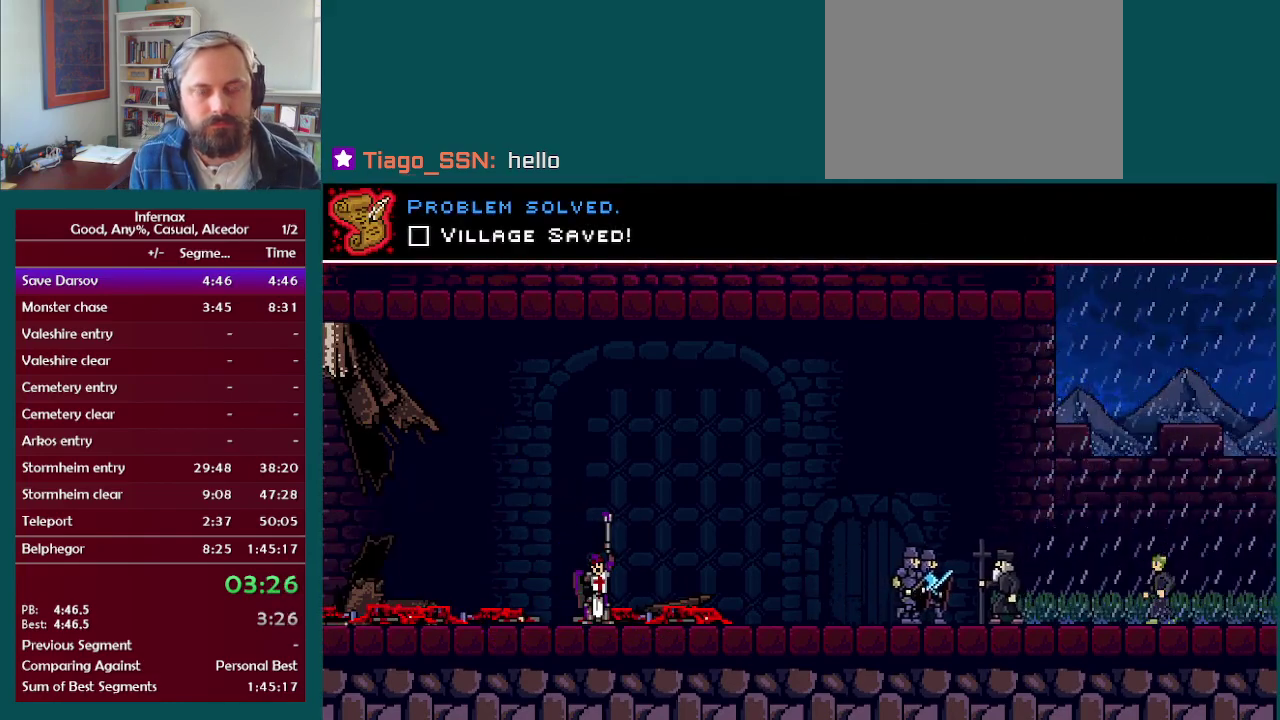
{"buttons": ["X"], "left_stick": "center", "right_stick": "center", "events": [[67, "X", "down"], [133, "X", "up"], [217, "X", "down"], [333, "X", "up"], [450, "X", "down"]]}
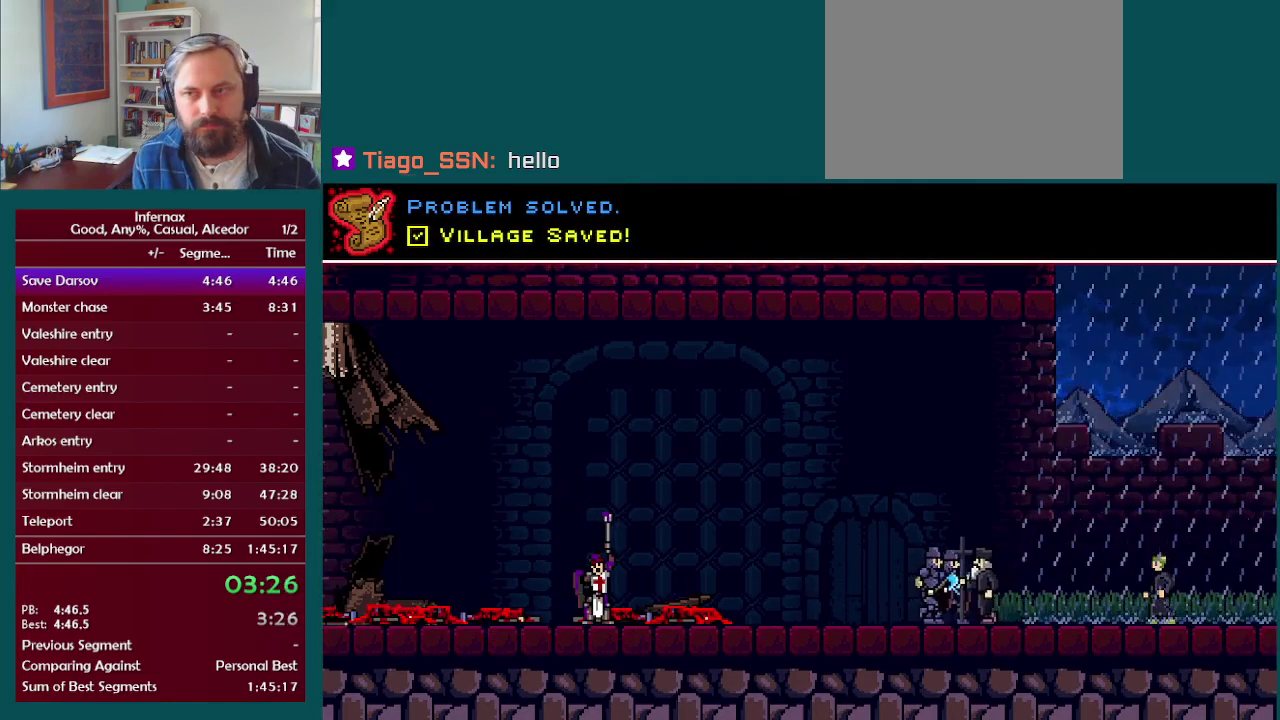
{"buttons": ["X"], "left_stick": "center", "right_stick": "center", "events": [[33, "X", "up"], [150, "X", "down"], [217, "X", "up"], [317, "X", "down"], [400, "X", "up"], [500, "X", "down"]]}
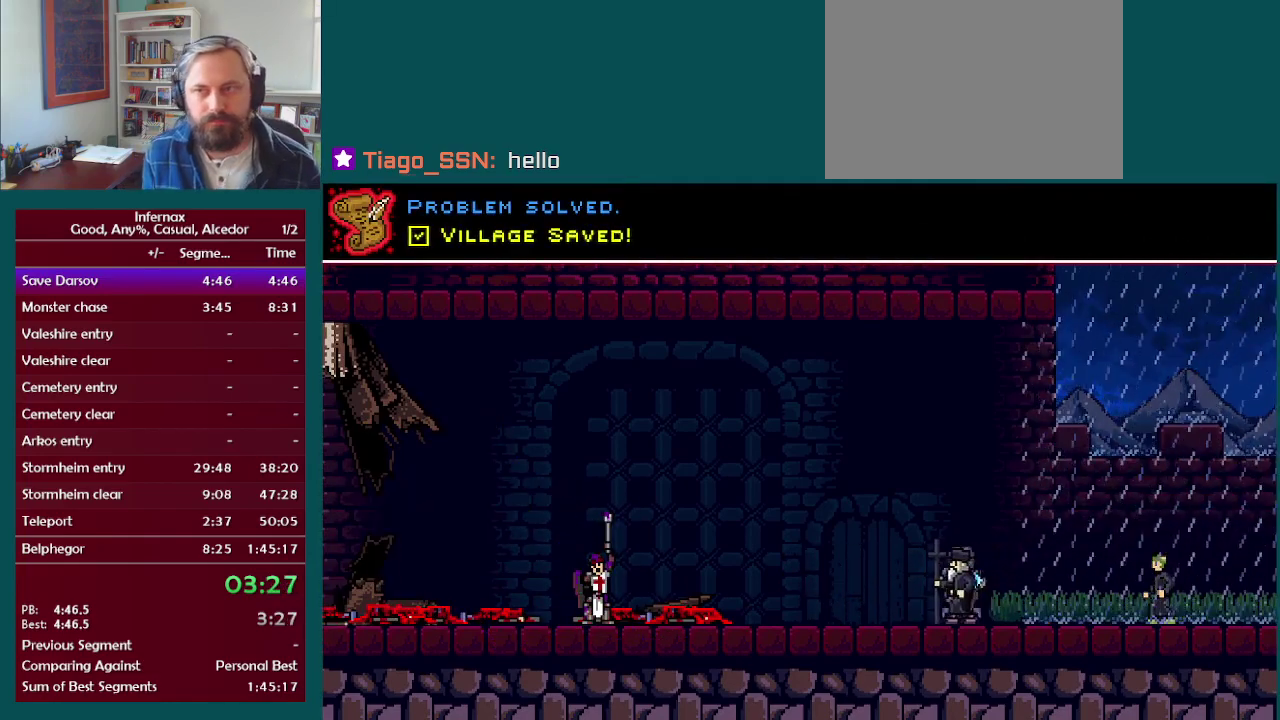
{"buttons": [], "left_stick": "center", "right_stick": "center", "events": [[83, "X", "up"], [167, "X", "down"], [267, "X", "up"], [350, "X", "down"], [433, "X", "up"]]}
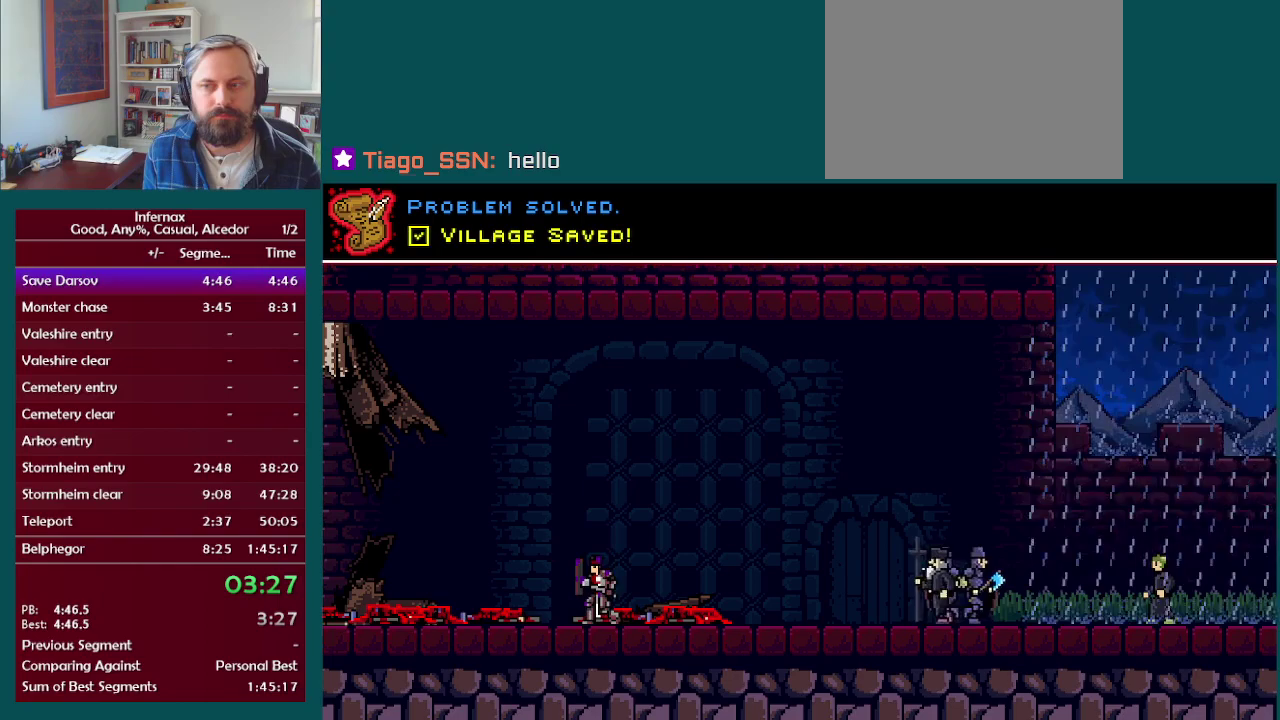
{"buttons": [], "left_stick": "center", "right_stick": "center", "events": [[33, "X", "down"], [117, "X", "up"], [217, "X", "down"], [300, "X", "up"], [367, "X", "down"], [450, "X", "up"]]}
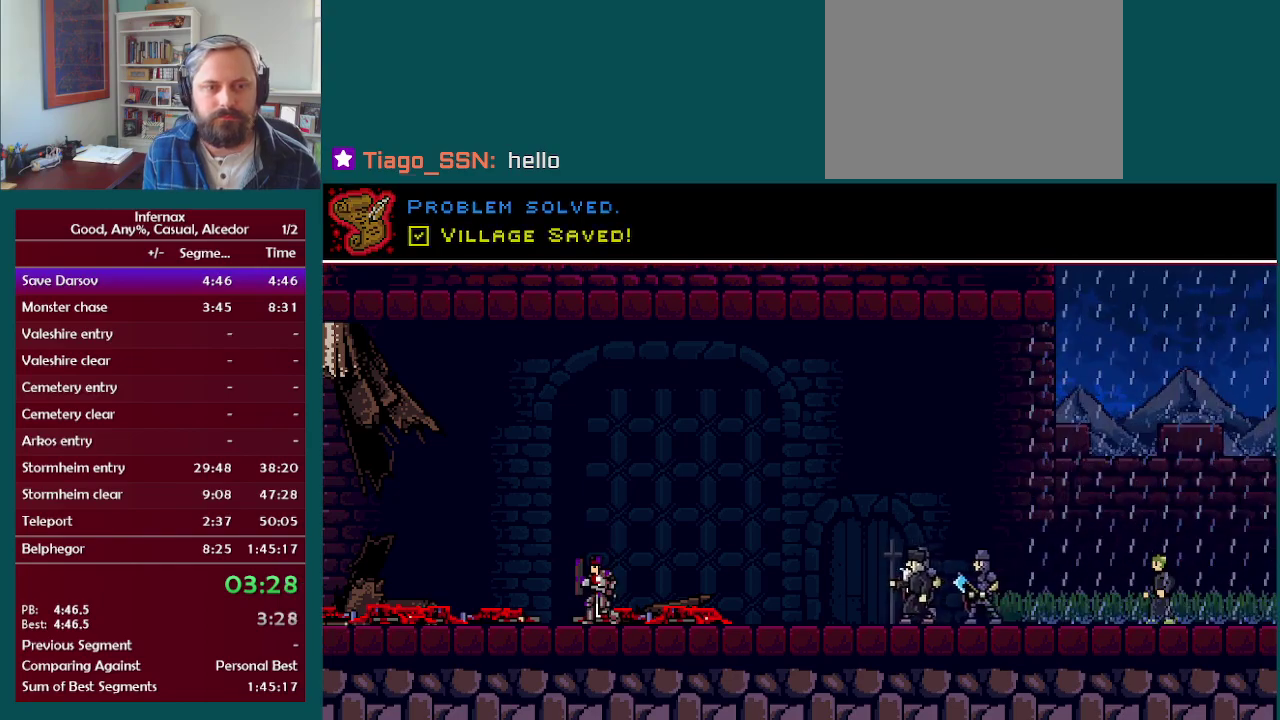
{"buttons": [], "left_stick": "center", "right_stick": "center", "events": [[33, "X", "down"], [133, "X", "up"], [233, "X", "down"], [300, "X", "up"], [400, "X", "down"], [467, "X", "up"]]}
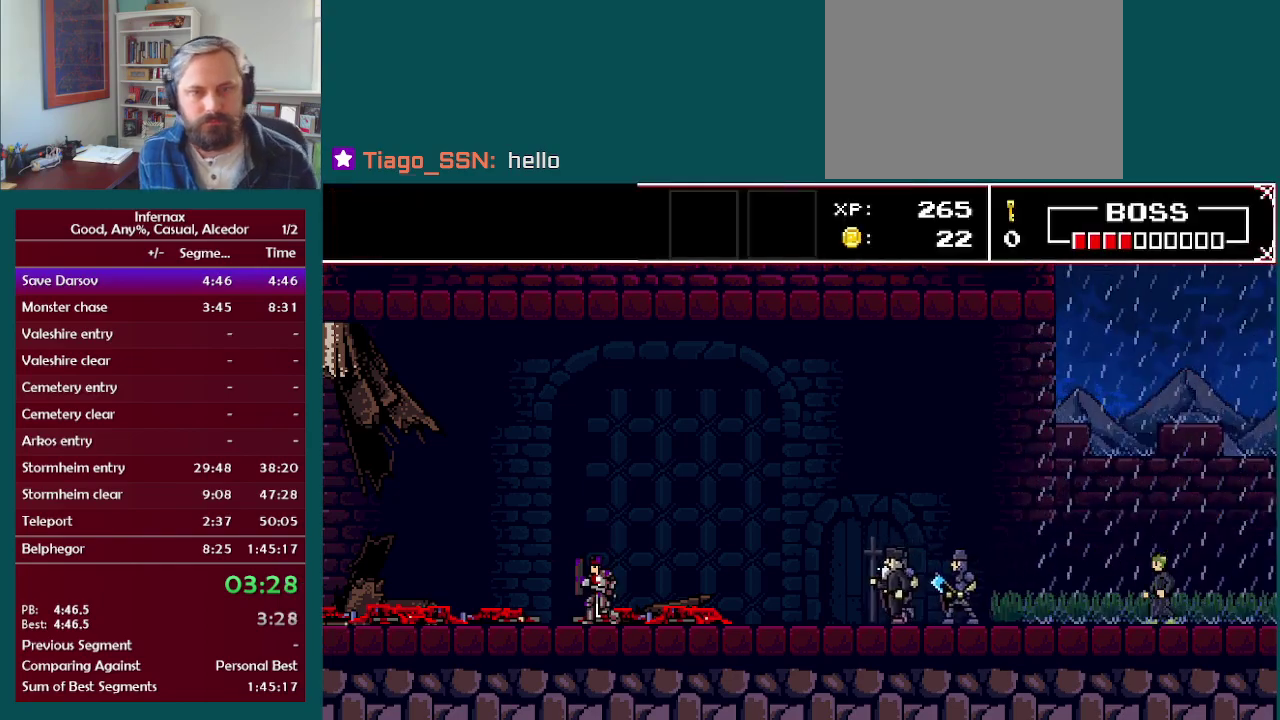
{"buttons": ["X"], "left_stick": "center", "right_stick": "center", "events": [[83, "X", "down"], [150, "X", "up"], [267, "X", "down"], [333, "X", "up"], [467, "X", "down"]]}
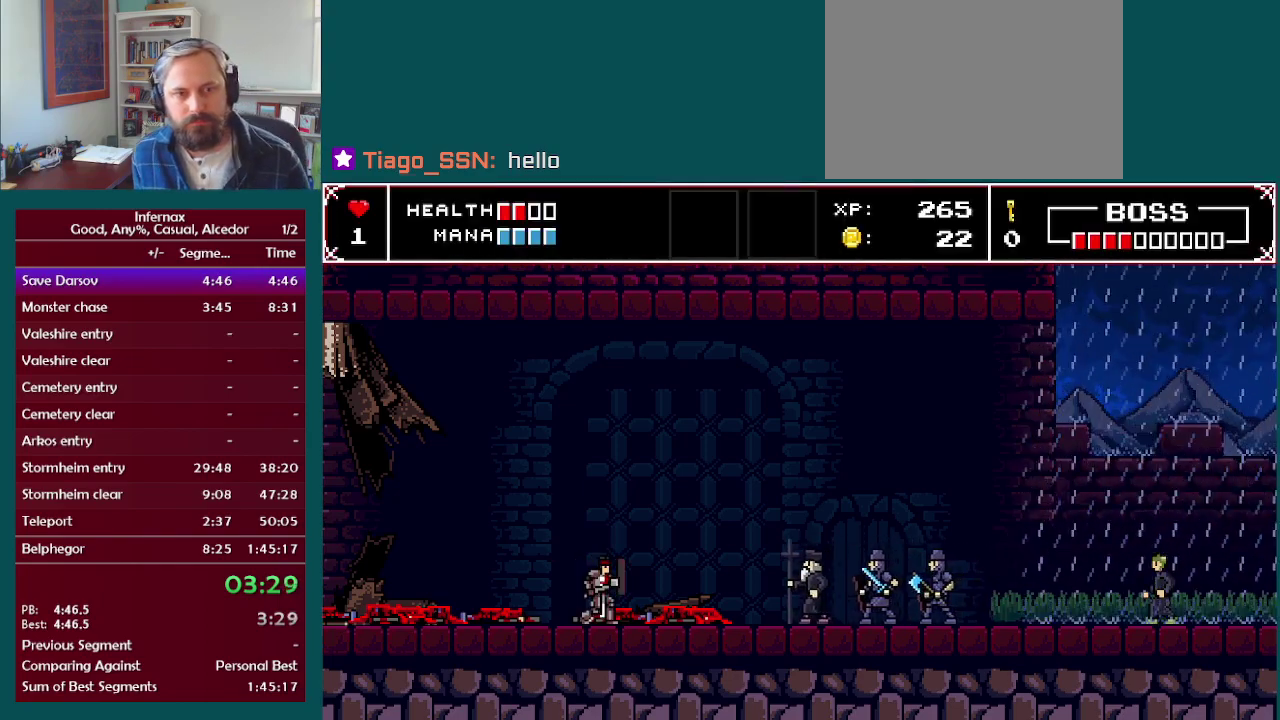
{"buttons": [], "left_stick": "center", "right_stick": "center", "events": [[33, "left_stick", "right"], [50, "X", "up"], [167, "X", "down"], [267, "X", "up"], [367, "X", "down"], [417, "left_stick", "center"], [450, "X", "up"]]}
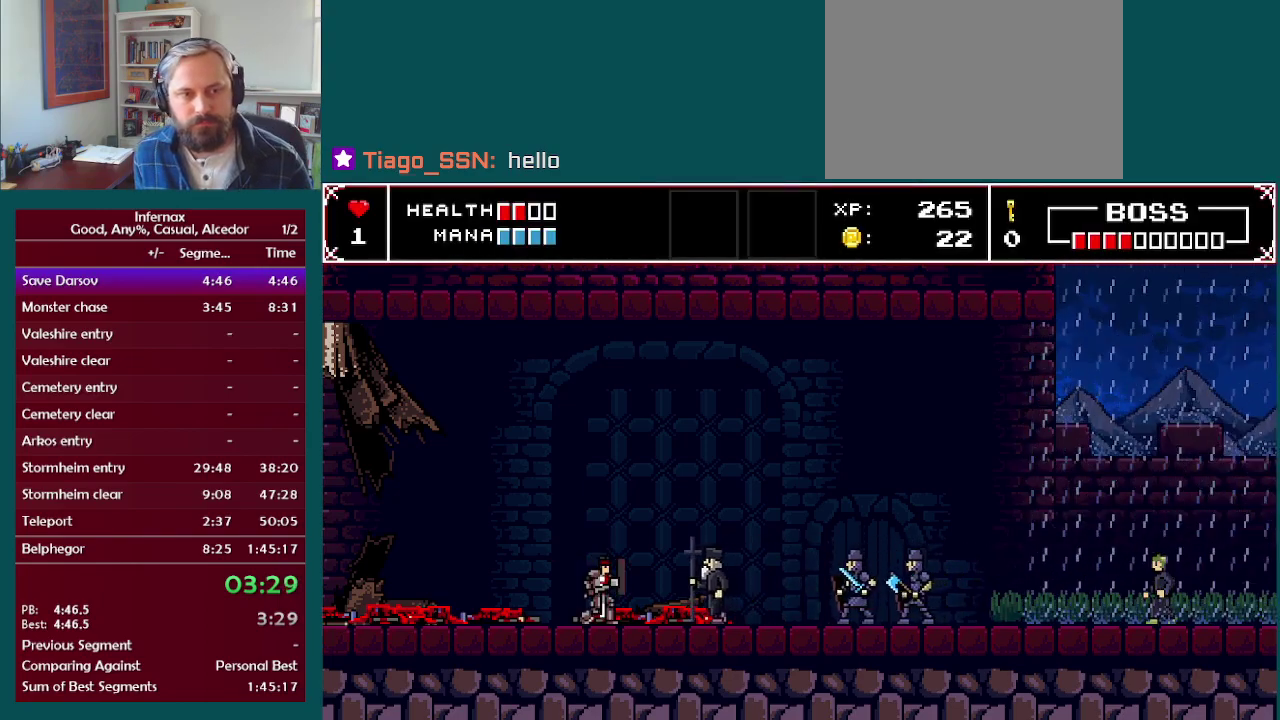
{"buttons": [], "left_stick": "center", "right_stick": "center", "events": [[33, "X", "down"], [117, "X", "up"], [200, "X", "down"], [283, "X", "up"], [367, "X", "down"], [450, "X", "up"]]}
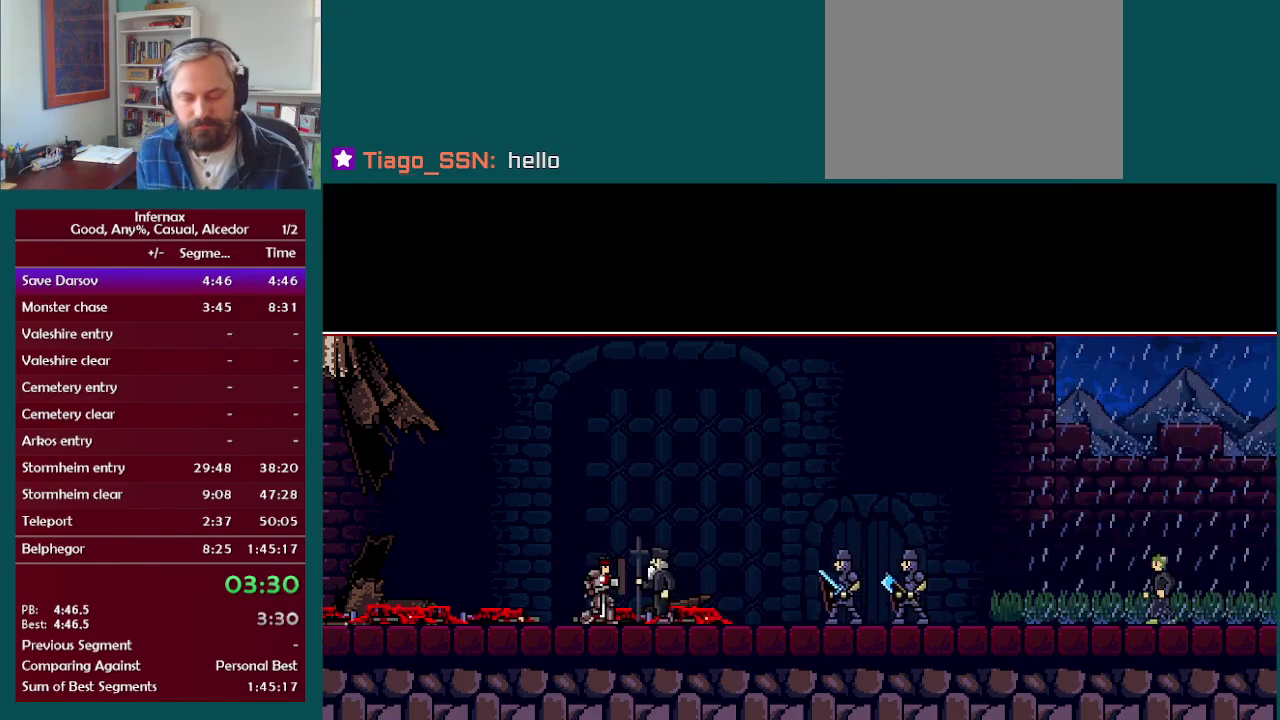
{"buttons": [], "left_stick": "center", "right_stick": "center", "events": [[17, "X", "down"], [117, "X", "up"], [183, "X", "down"], [300, "X", "up"], [367, "X", "down"], [450, "X", "up"]]}
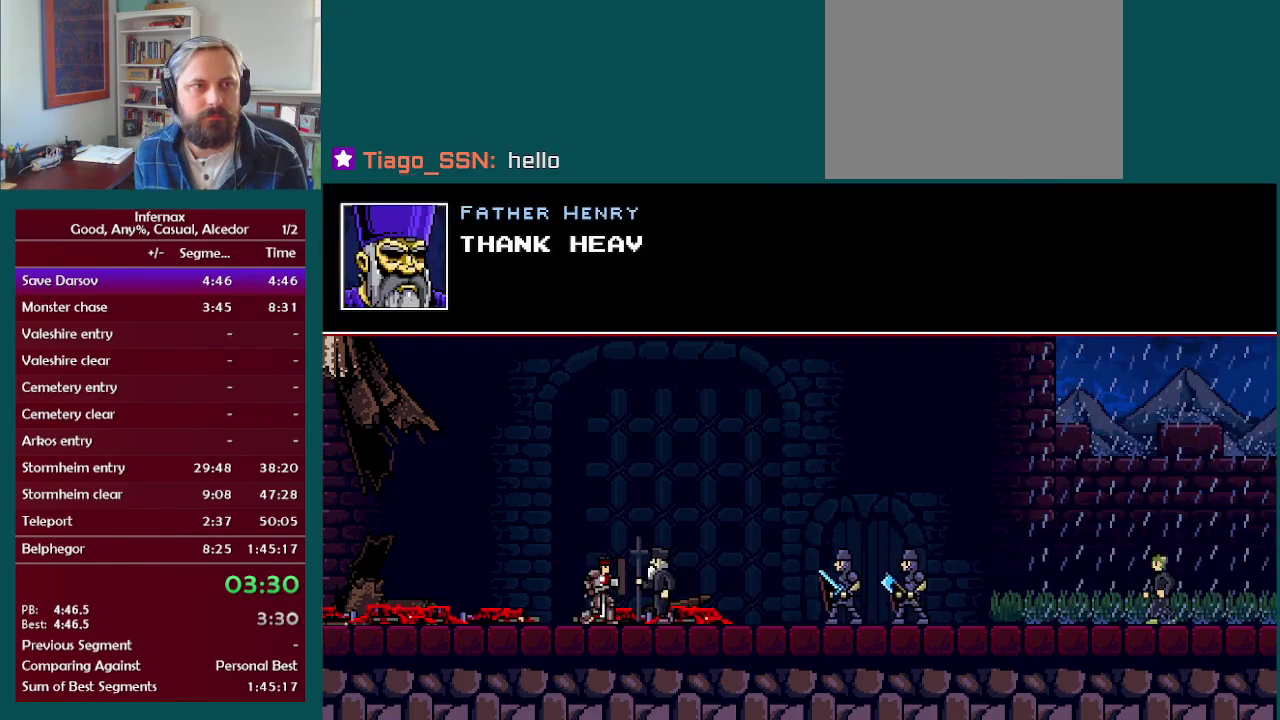
{"buttons": [], "left_stick": "center", "right_stick": "center", "events": [[33, "X", "down"], [117, "X", "up"], [217, "X", "down"], [300, "X", "up"], [383, "X", "down"], [467, "X", "up"]]}
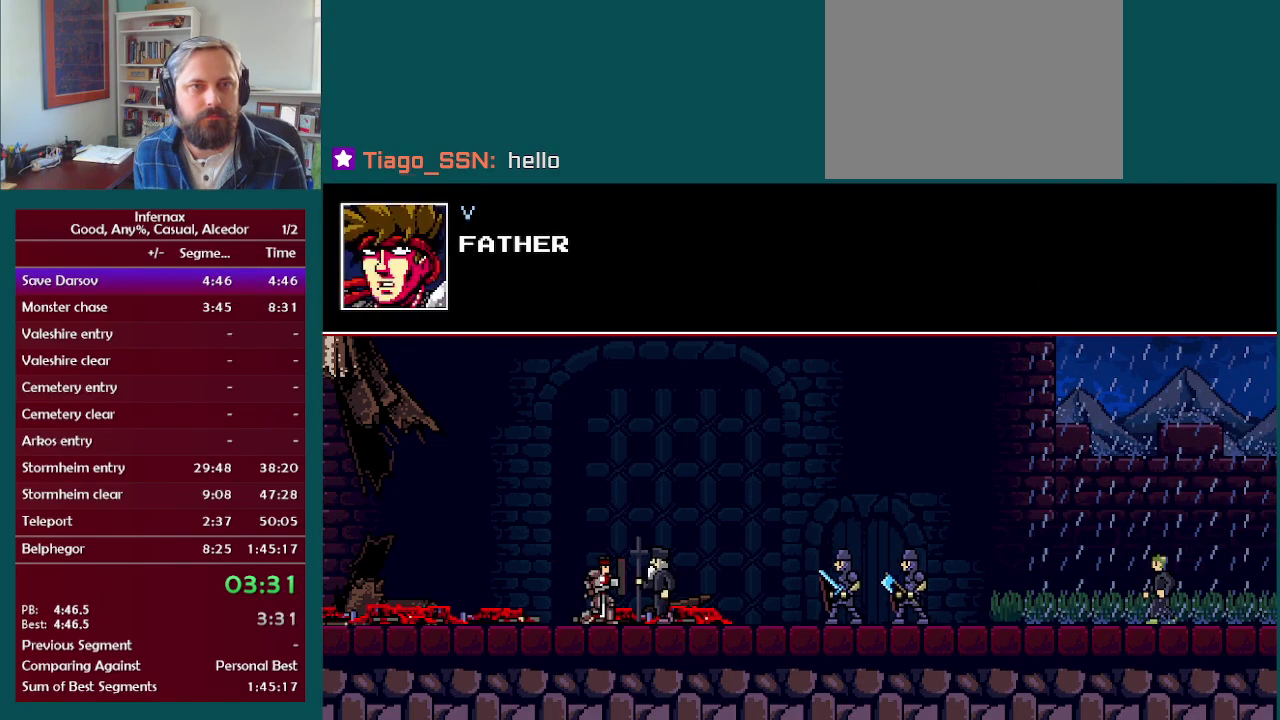
{"buttons": [], "left_stick": "center", "right_stick": "center", "events": [[50, "X", "down"], [150, "X", "up"], [217, "X", "down"], [300, "X", "up"], [383, "X", "down"], [467, "X", "up"]]}
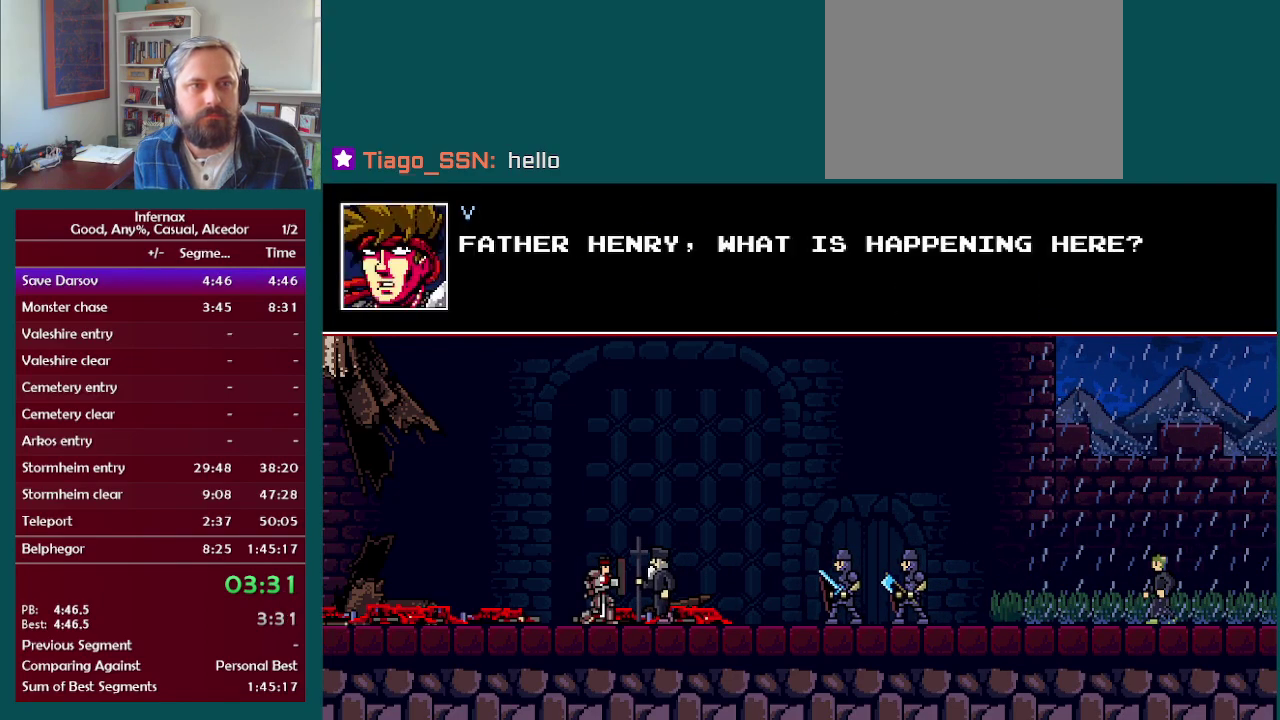
{"buttons": [], "left_stick": "center", "right_stick": "center", "events": [[33, "X", "down"], [133, "X", "up"], [200, "X", "down"], [300, "X", "up"], [383, "X", "down"], [467, "X", "up"]]}
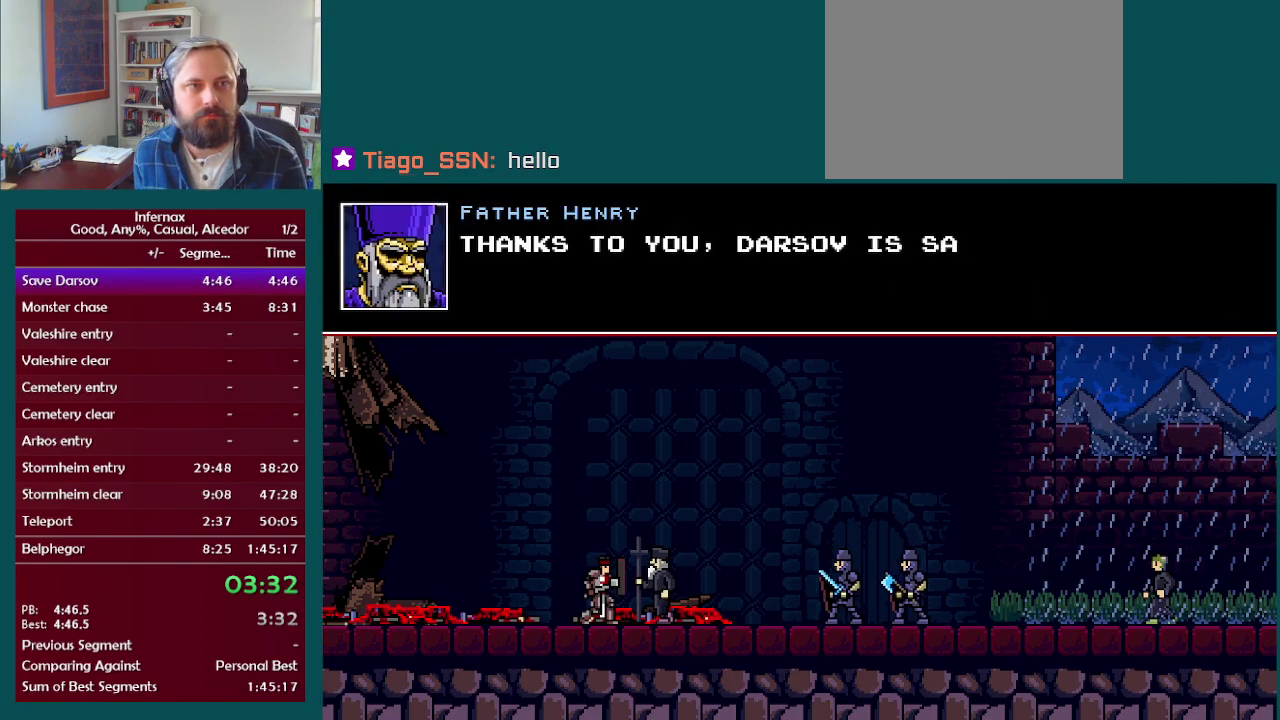
{"buttons": [], "left_stick": "center", "right_stick": "center", "events": [[50, "X", "down"], [117, "X", "up"], [217, "X", "down"], [317, "X", "up"], [383, "X", "down"], [483, "X", "up"]]}
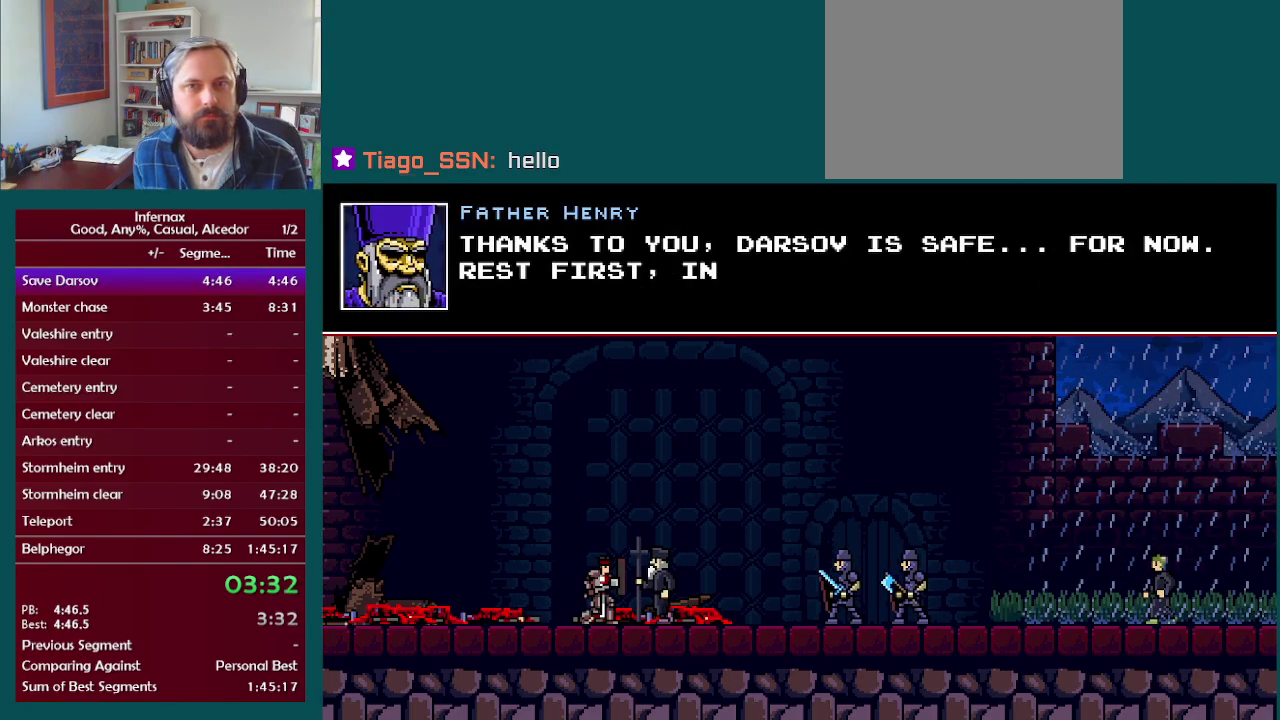
{"buttons": [], "left_stick": "center", "right_stick": "center", "events": [[67, "X", "down"], [150, "X", "up"], [233, "X", "down"], [333, "X", "up"], [383, "X", "down"], [483, "X", "up"]]}
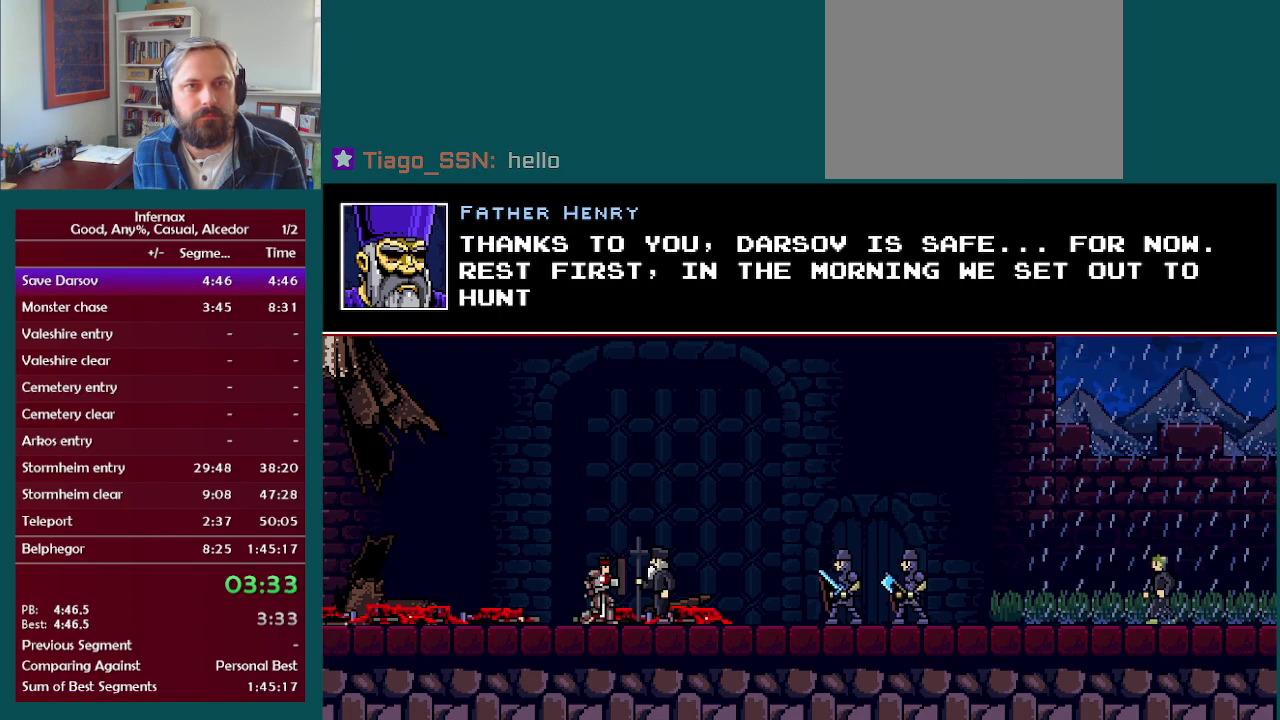
{"buttons": ["X"], "left_stick": "center", "right_stick": "center", "events": [[67, "X", "down"], [150, "X", "up"], [283, "X", "down"], [333, "X", "up"], [417, "X", "down"]]}
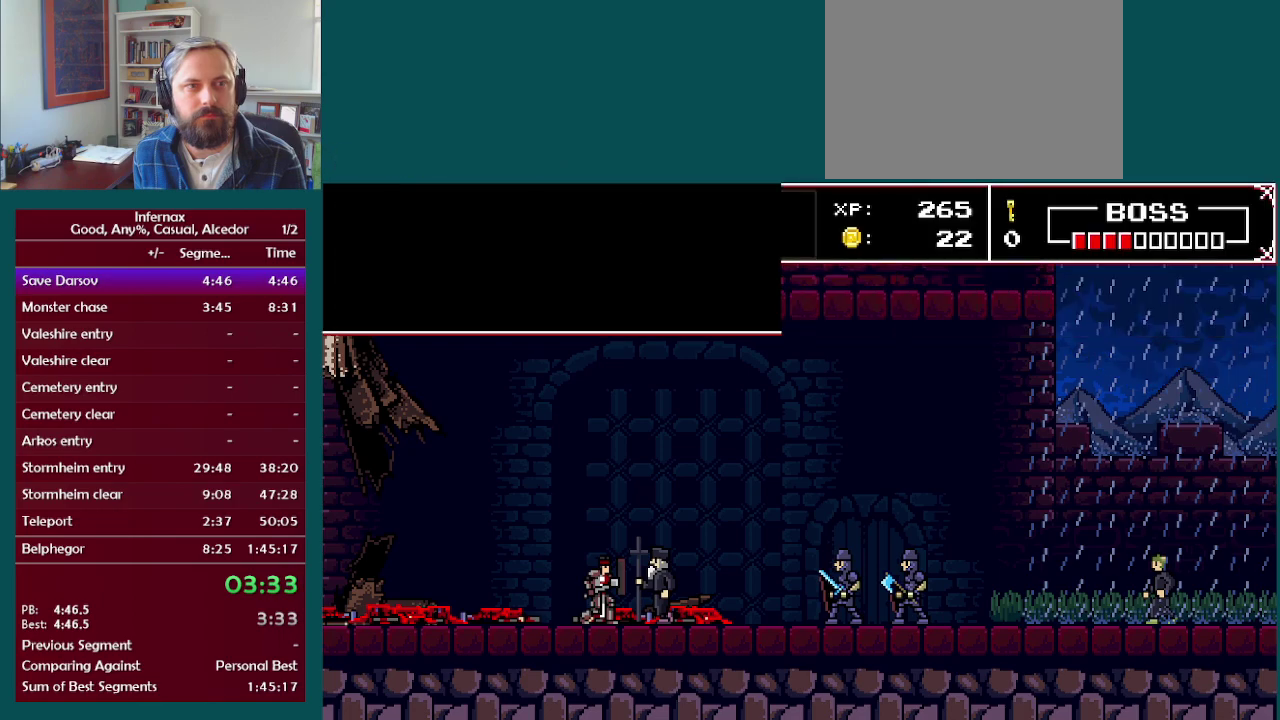
{"buttons": [], "left_stick": "center", "right_stick": "center", "events": [[17, "X", "up"]]}
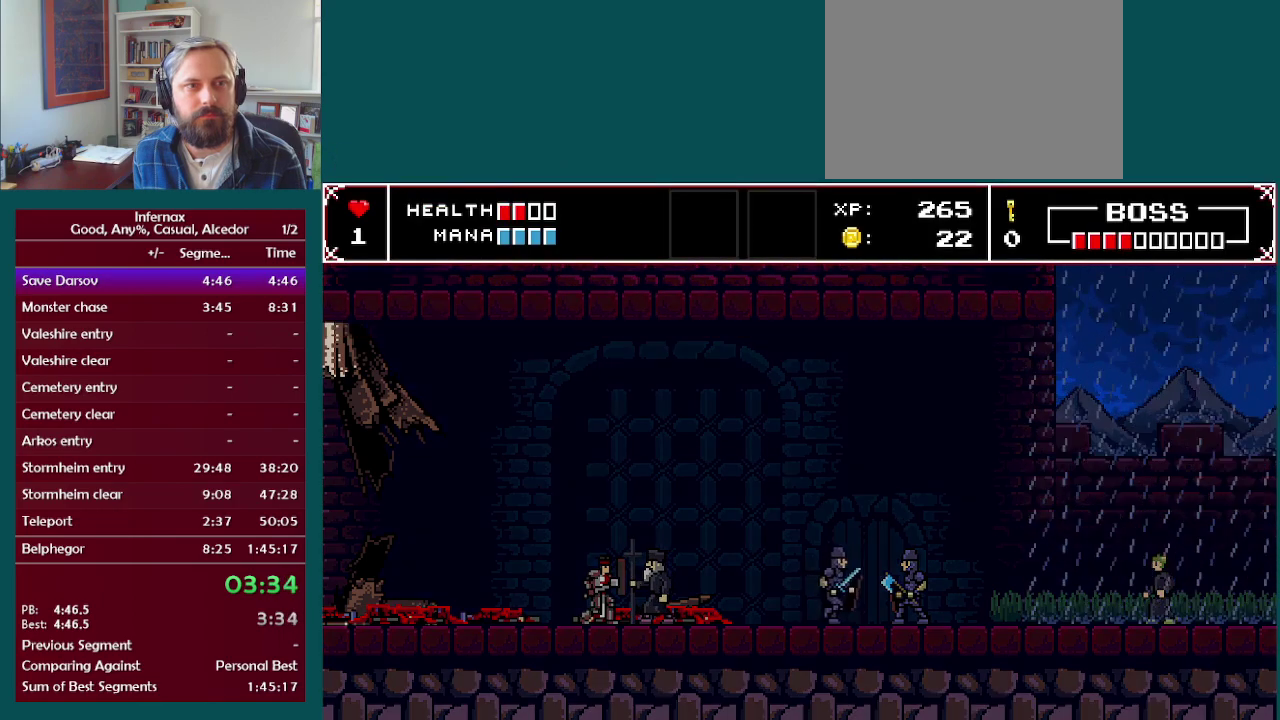
{"buttons": [], "left_stick": "center", "right_stick": "center", "events": []}
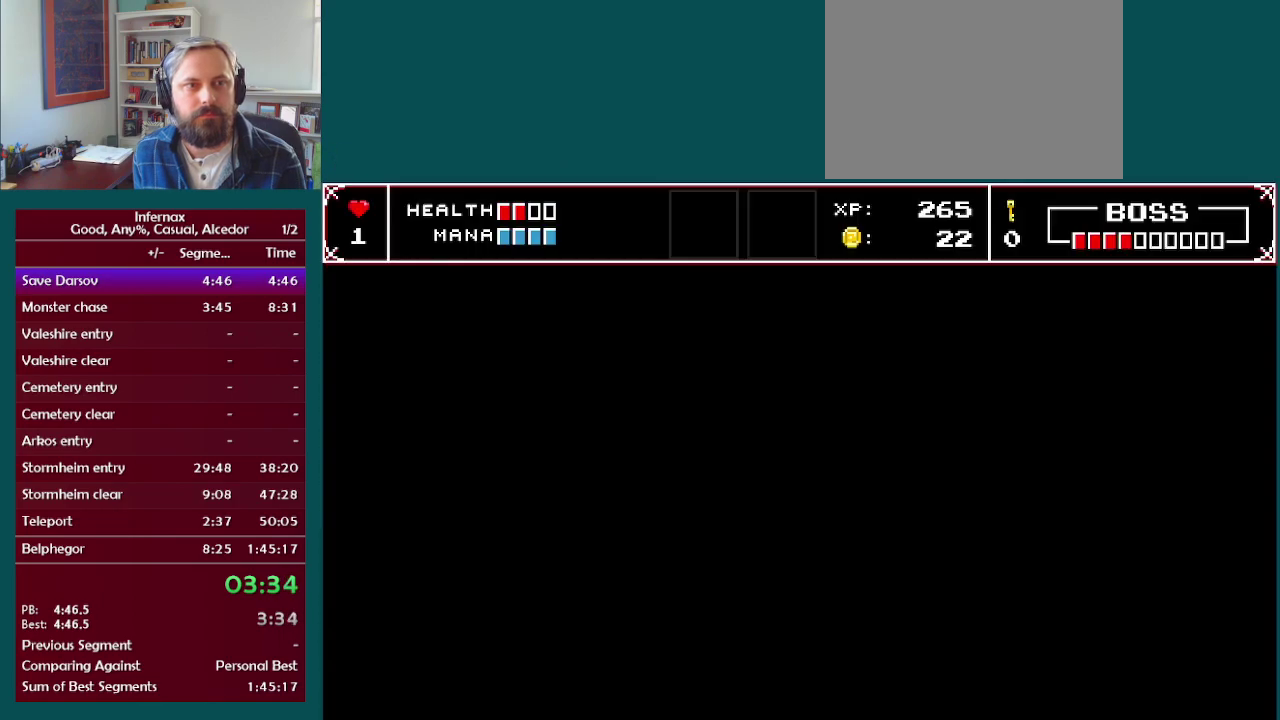
{"buttons": [], "left_stick": "center", "right_stick": "center", "events": []}
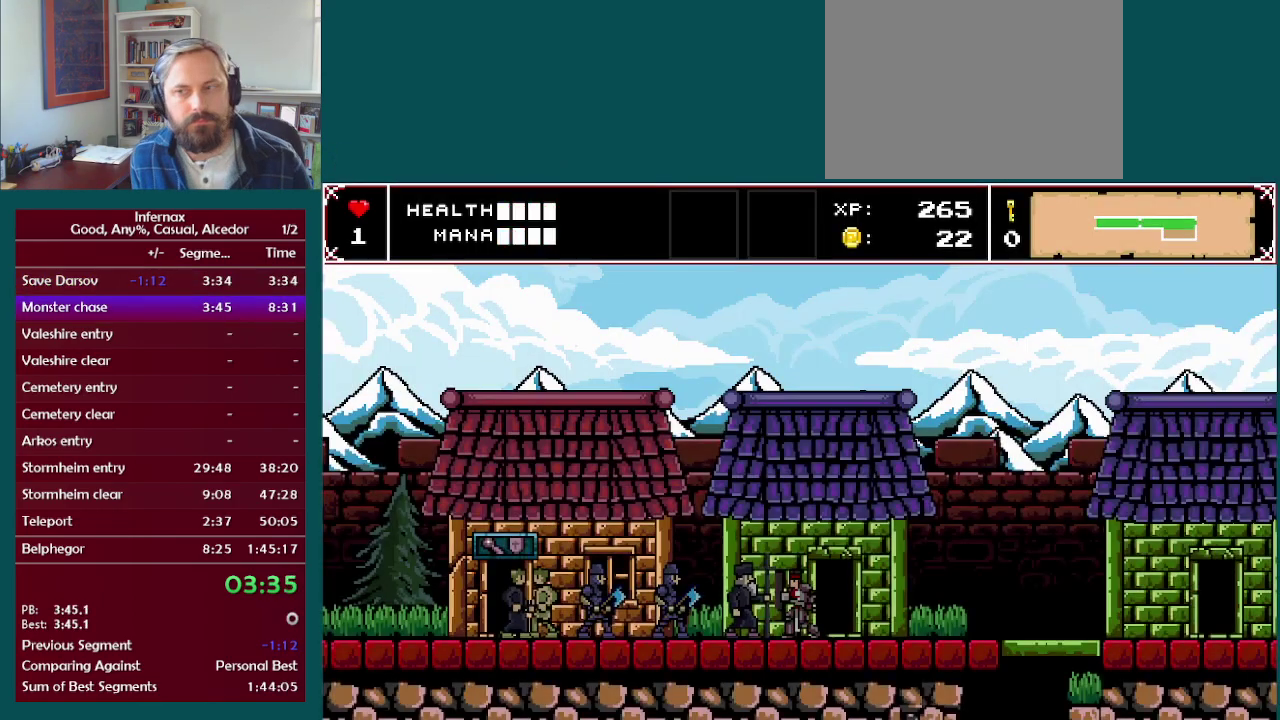
{"buttons": [], "left_stick": "left", "right_stick": "center", "events": [[267, "left_stick", "left"]]}
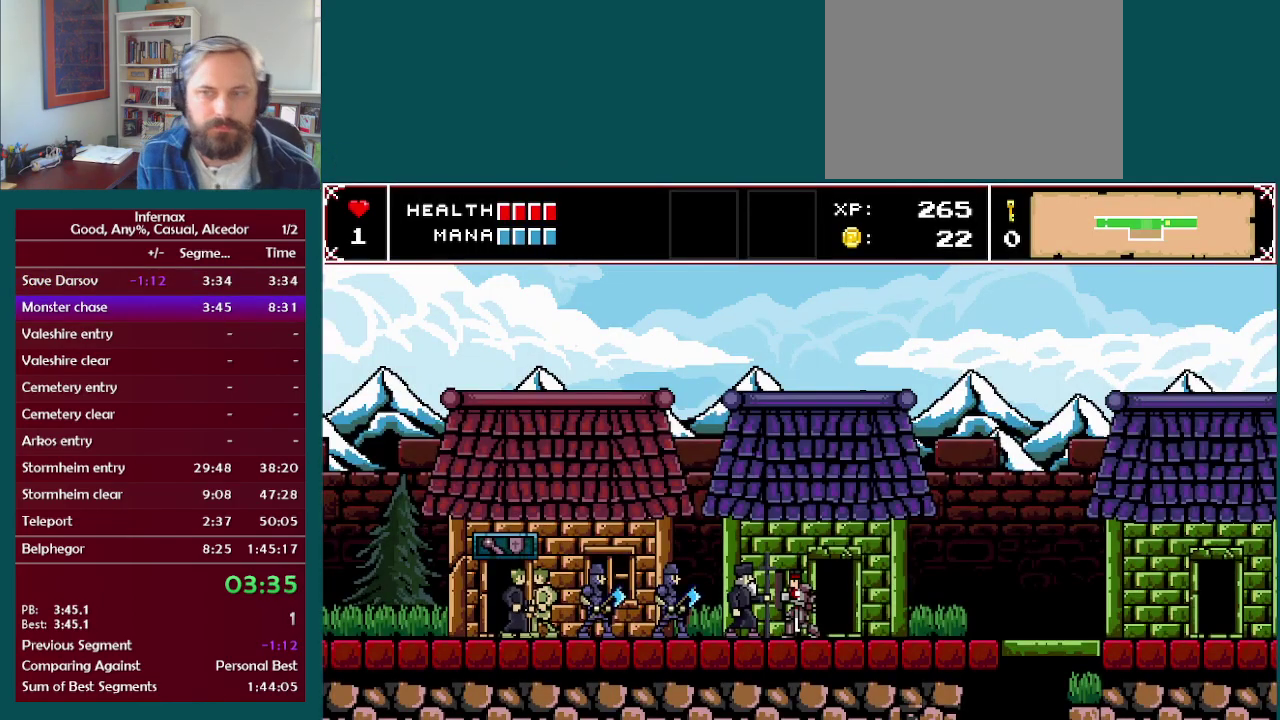
{"buttons": [], "left_stick": "center", "right_stick": "center"}
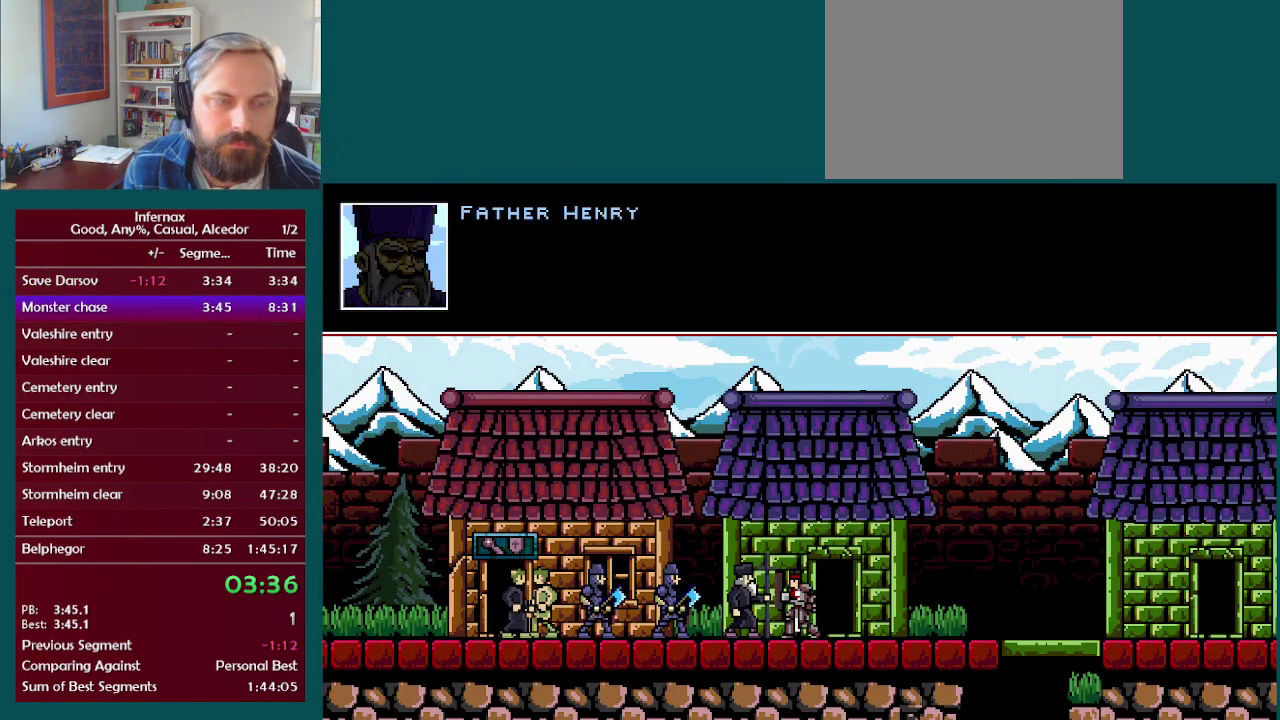
{"buttons": [], "left_stick": "center", "right_stick": "center"}
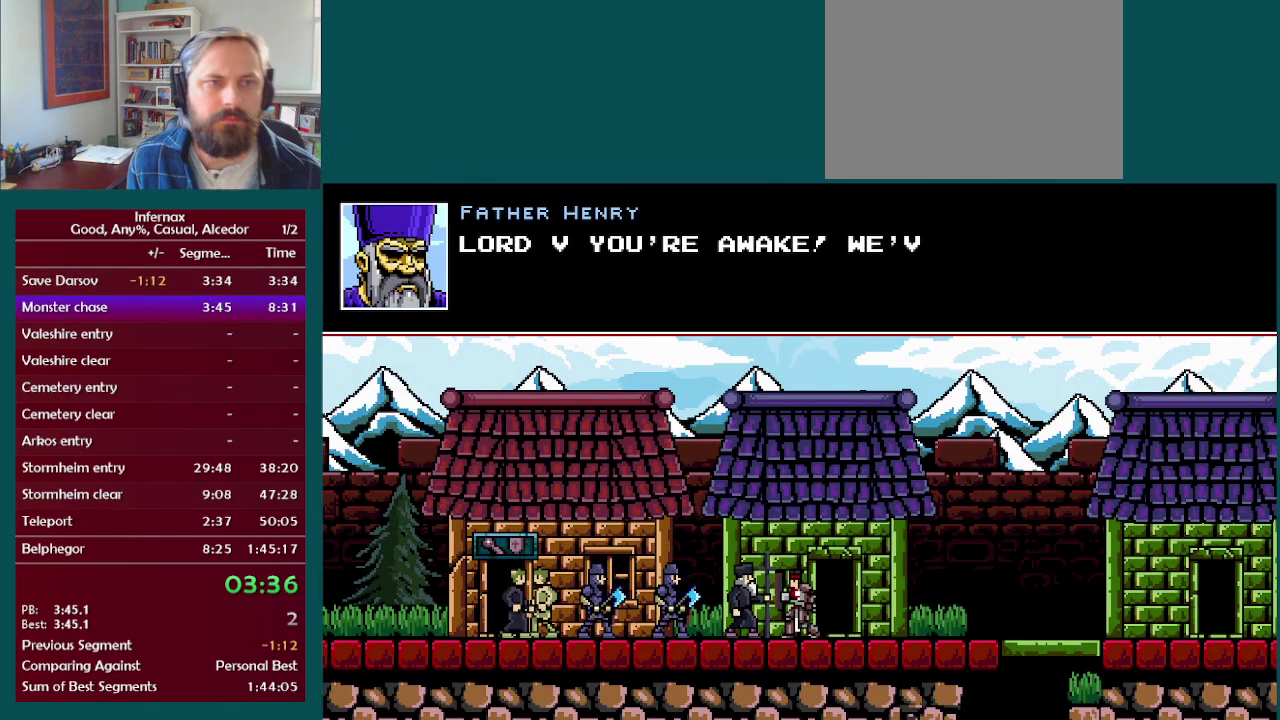
{"buttons": [], "left_stick": "left", "right_stick": "center"}
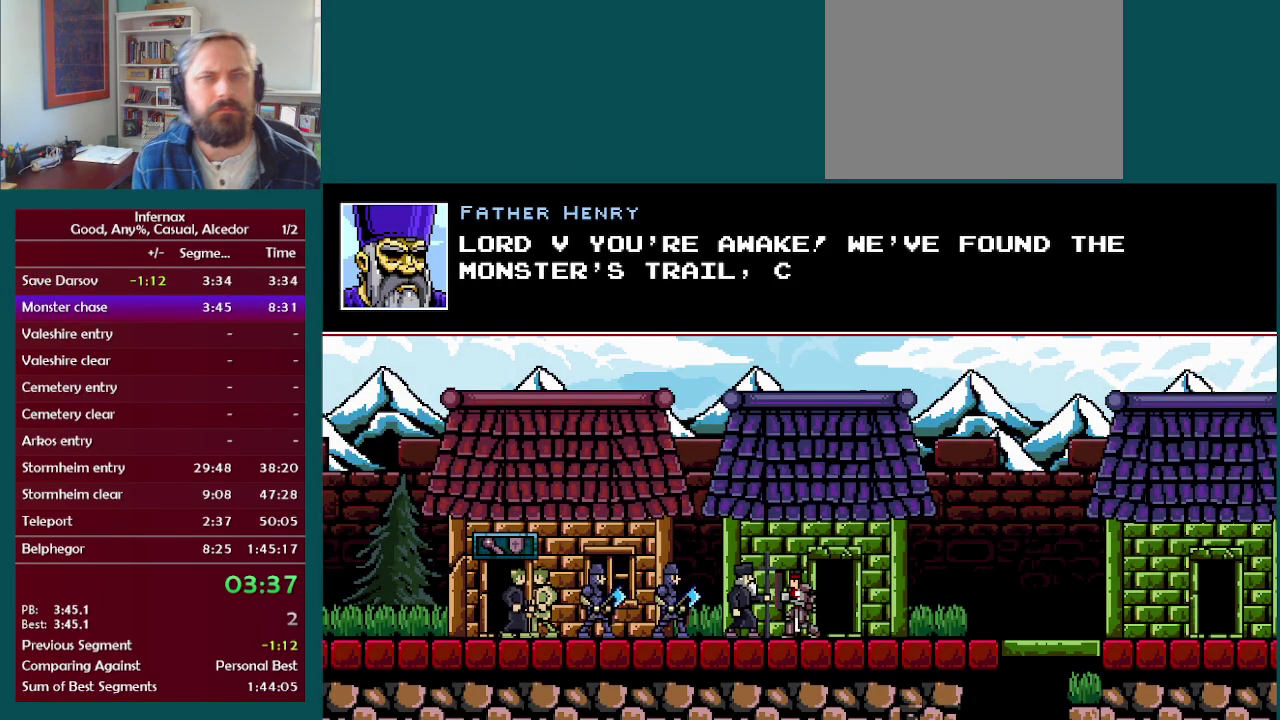
{"buttons": [], "left_stick": "left", "right_stick": "center", "events": [[17, "X", "down"], [117, "X", "up"], [233, "X", "down"], [283, "X", "up"], [417, "X", "down"], [500, "X", "up"]]}
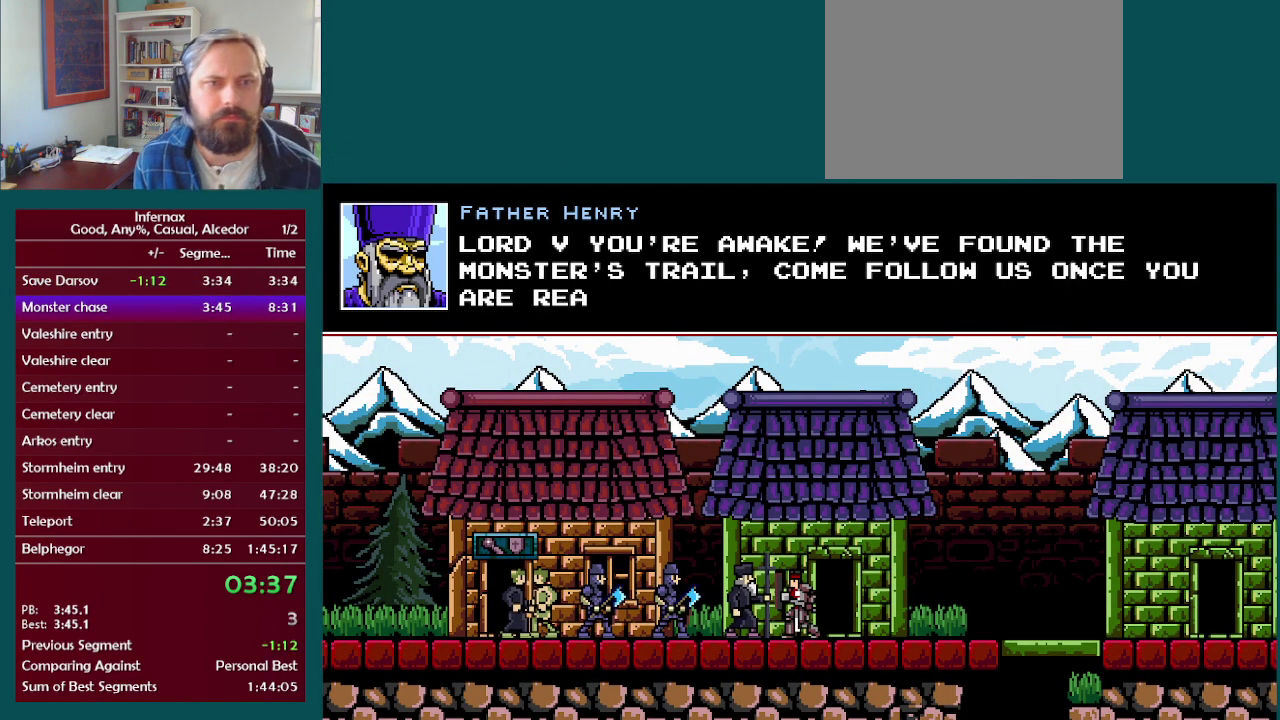
{"buttons": [], "left_stick": "left", "right_stick": "center", "events": [[100, "X", "down"], [217, "X", "up"]]}
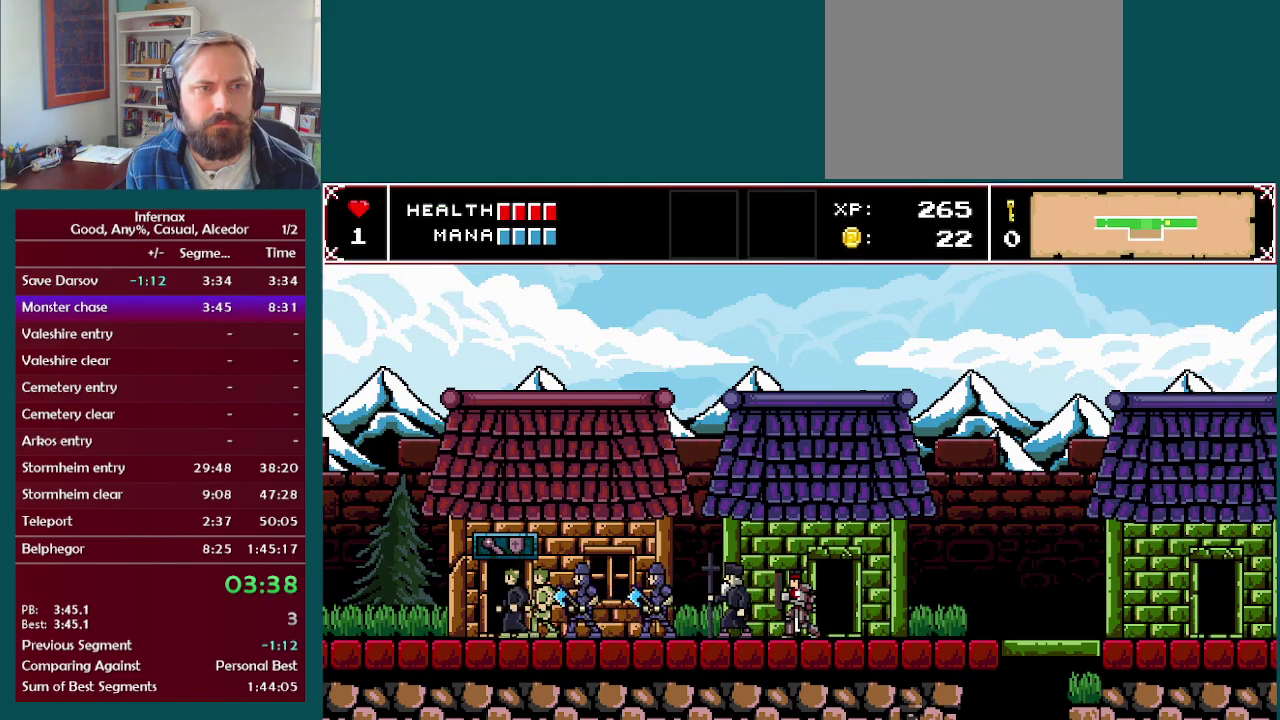
{"buttons": [], "left_stick": "left", "right_stick": "center", "events": []}
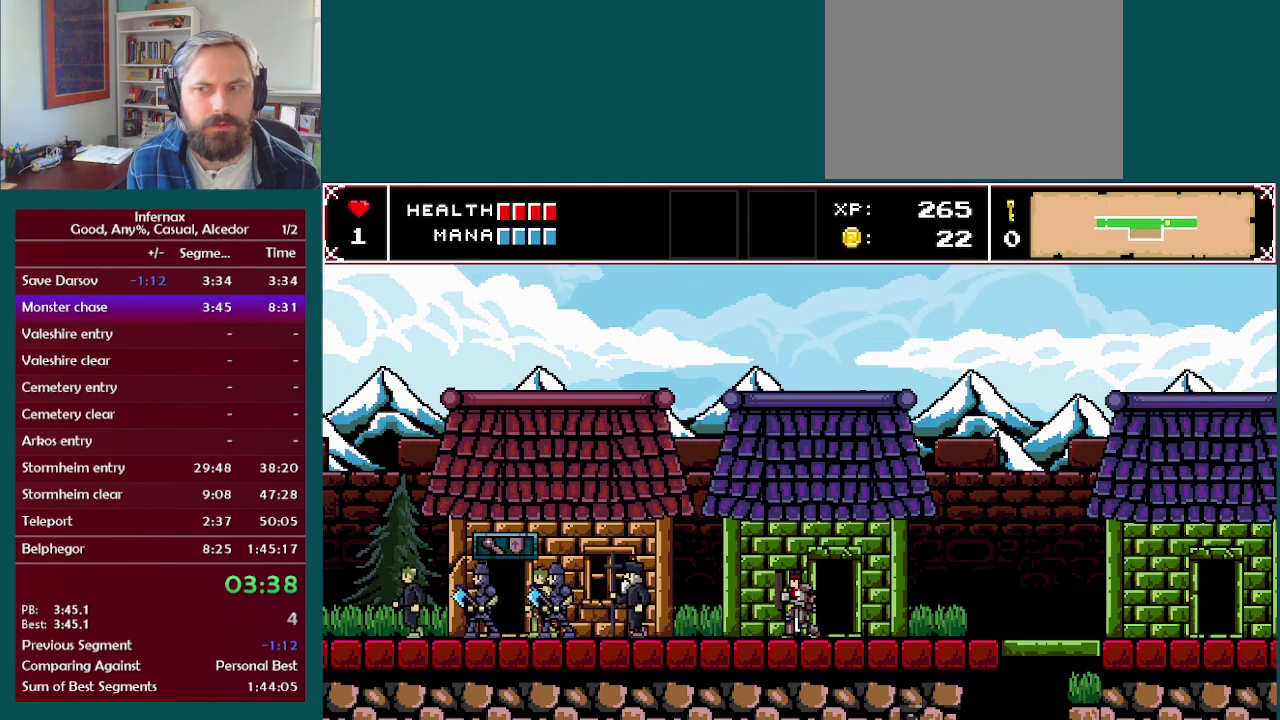
{"buttons": [], "left_stick": "left", "right_stick": "center", "events": []}